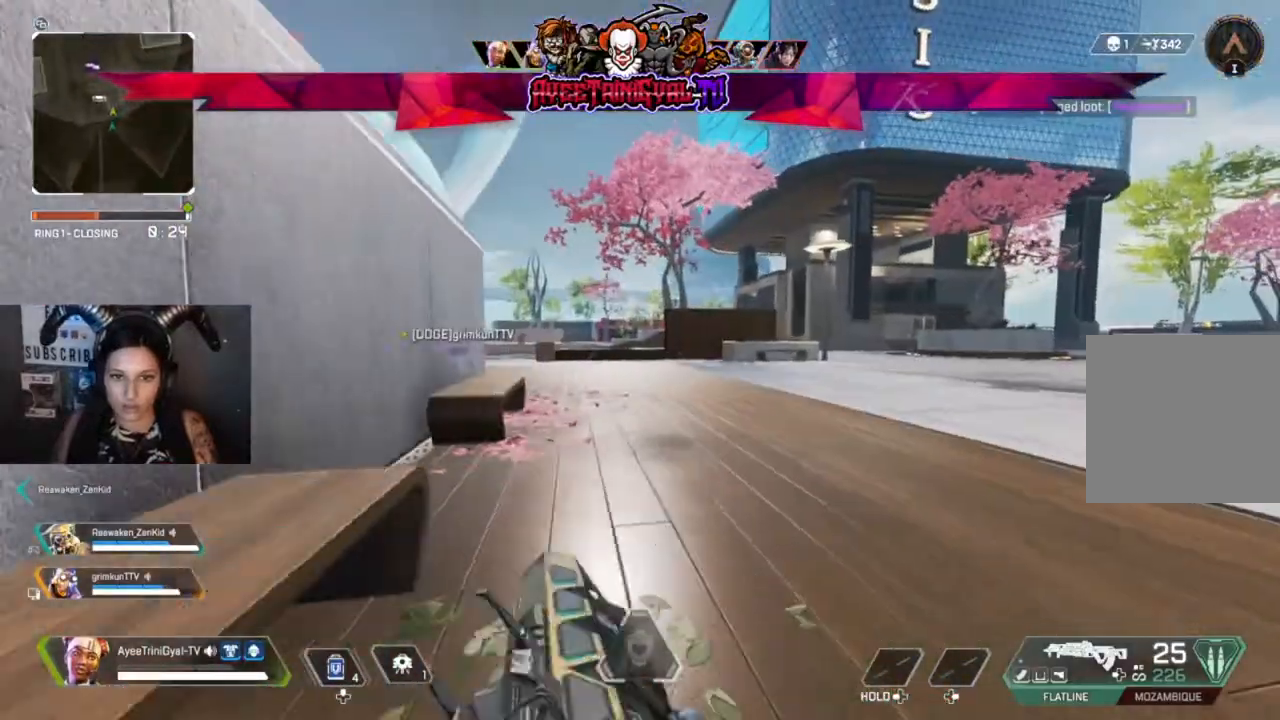
Gameplay with a controller (Xbox layout); each line is a JSON object with the inputs held at the frame after it. "events" lists button and stick changes between this image and that frame as [ms after this image, input, new state], when the widget could be followed in between.
{"buttons": [], "left_stick": "up-right", "right_stick": "center", "events": [[200, "right_stick", "down-left"], [267, "right_stick", "center"]]}
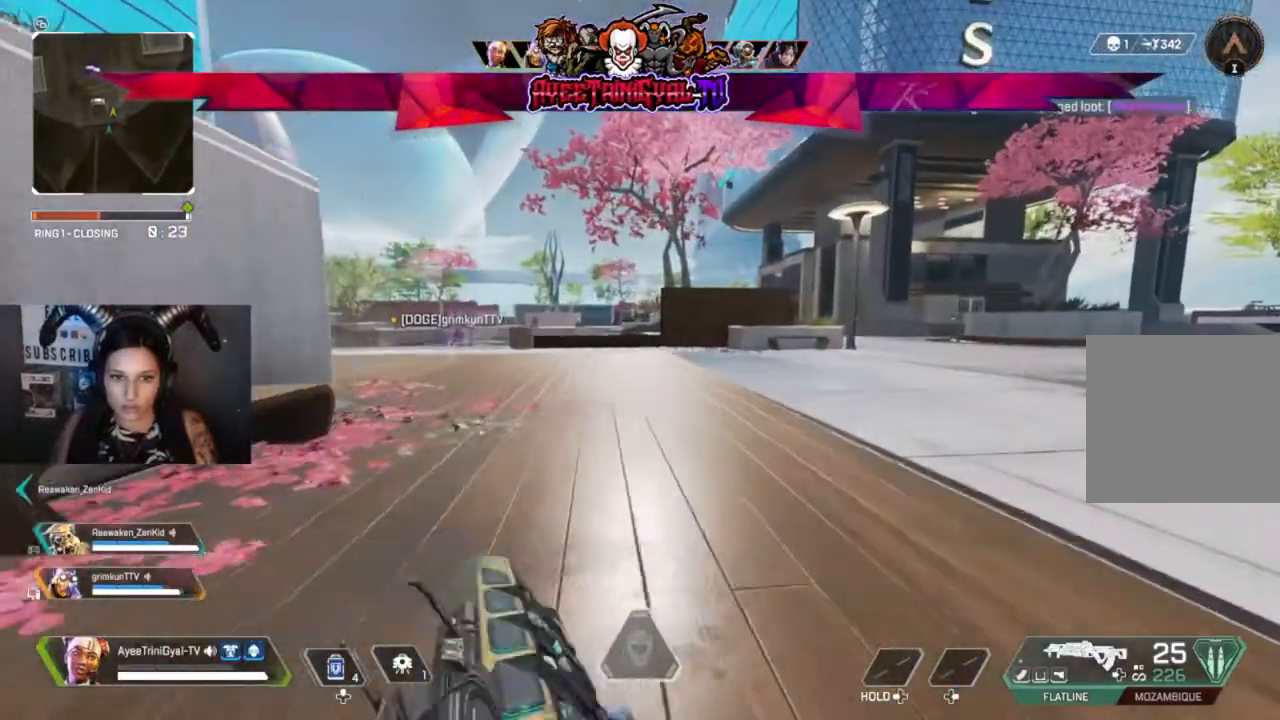
{"buttons": ["R3"], "left_stick": "up-right", "right_stick": "up-left", "events": [[433, "R3", "down"], [467, "right_stick", "up-left"]]}
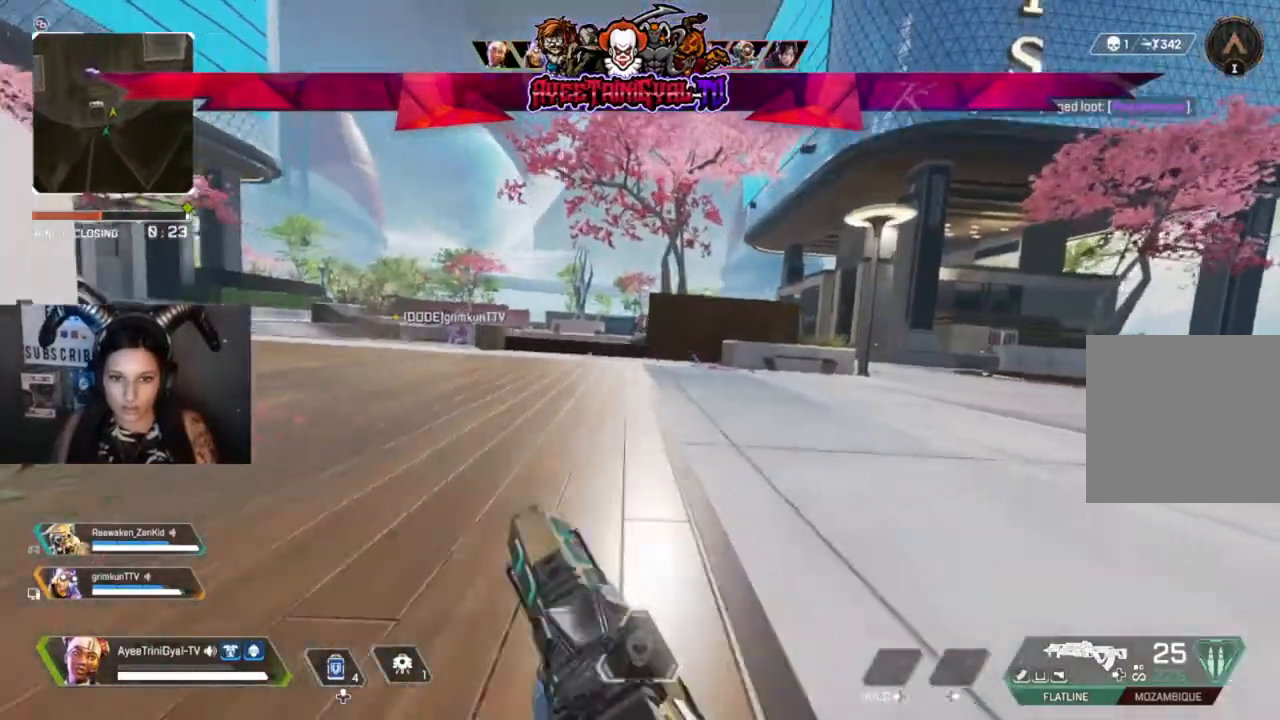
{"buttons": [], "left_stick": "up", "right_stick": "right", "events": [[67, "right_stick", "center"], [100, "R3", "up"], [100, "left_stick", "up"], [200, "right_stick", "right"]]}
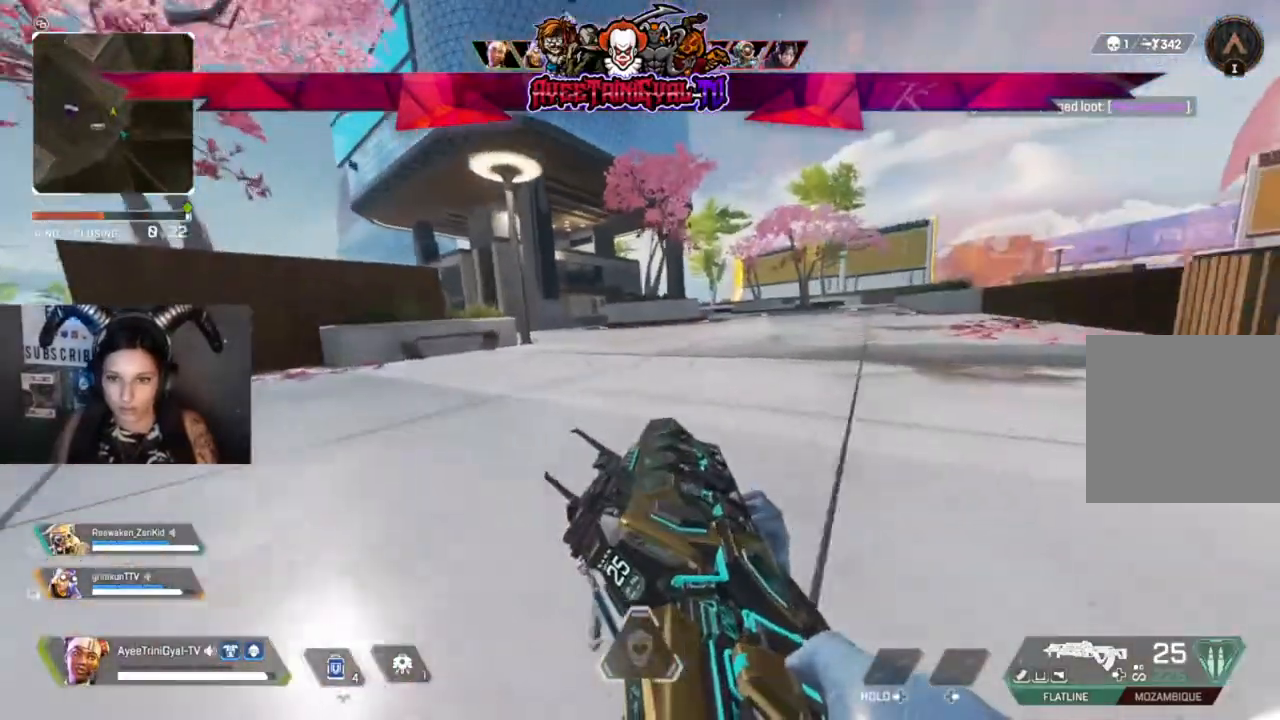
{"buttons": ["L3"], "left_stick": "up-left", "right_stick": "left", "events": [[67, "right_stick", "center"], [233, "left_stick", "up-left"], [433, "right_stick", "left"], [467, "L3", "down"]]}
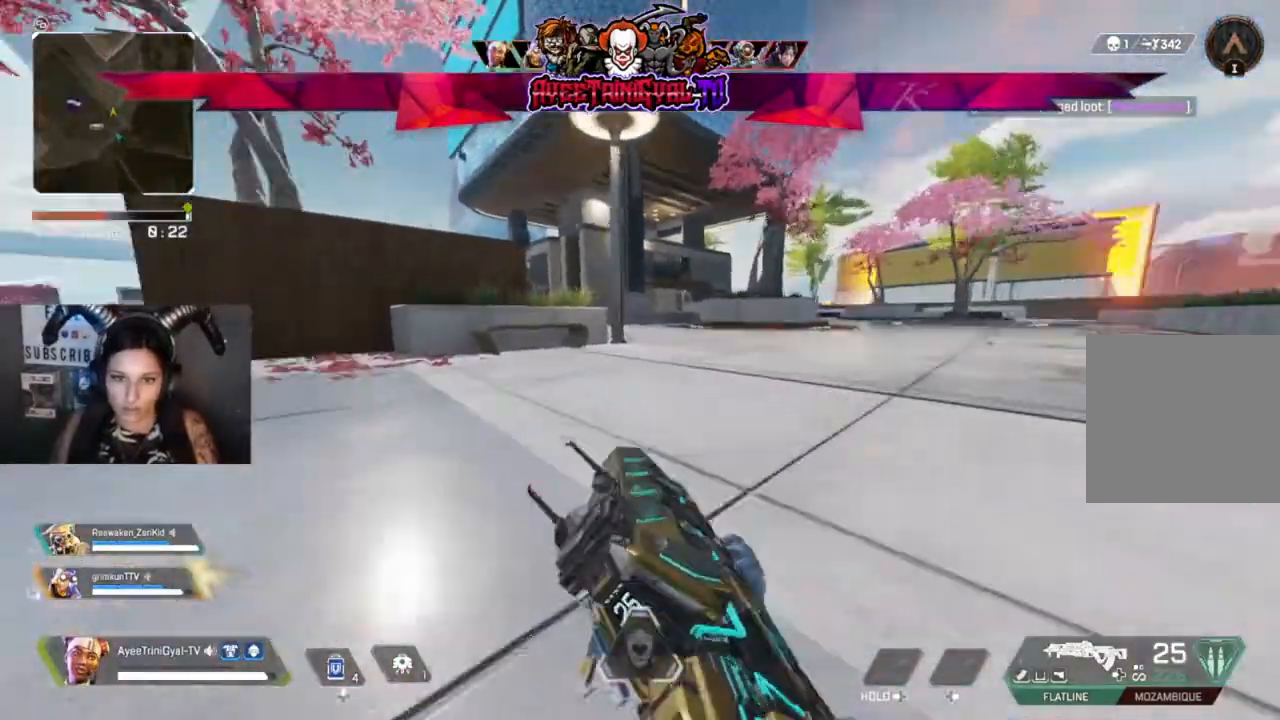
{"buttons": [], "left_stick": "up", "right_stick": "center", "events": [[133, "L3", "up"], [200, "left_stick", "up"], [200, "right_stick", "center"]]}
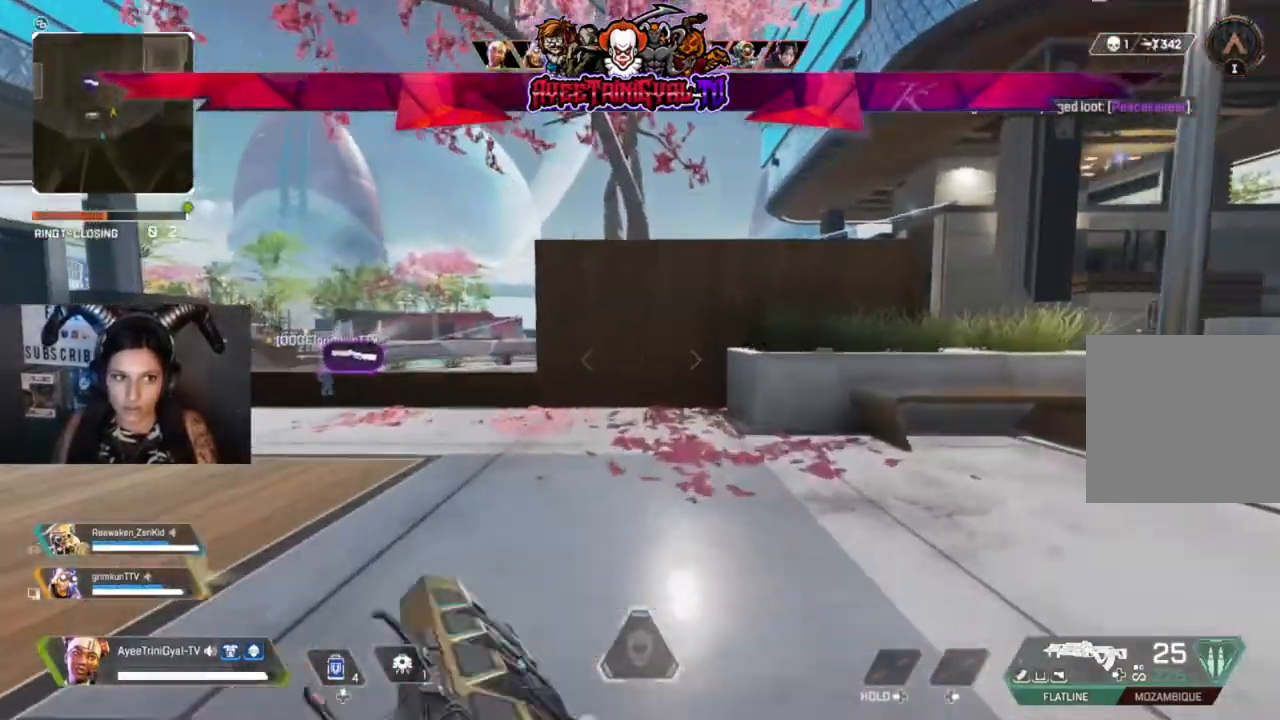
{"buttons": [], "left_stick": "up", "right_stick": "center"}
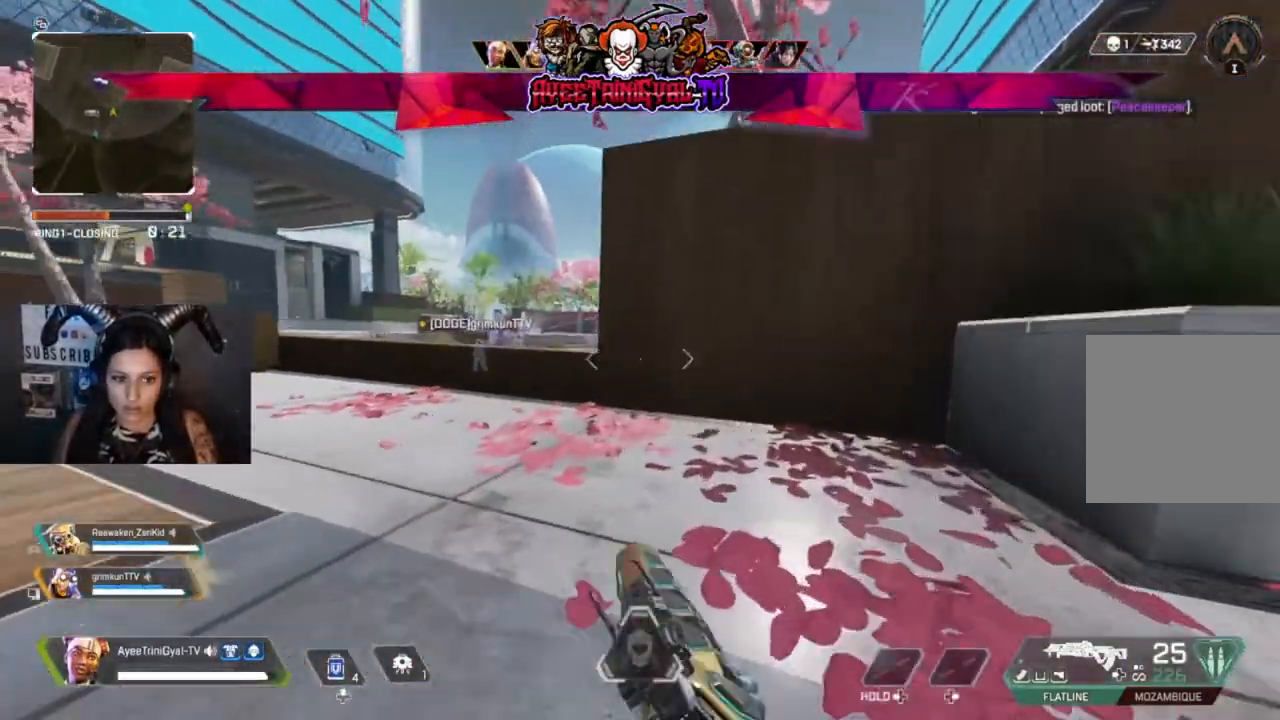
{"buttons": [], "left_stick": "center", "right_stick": "right", "events": [[67, "left_stick", "center"], [267, "DPAD_UP", "down"], [367, "DPAD_UP", "up"], [433, "right_stick", "right"]]}
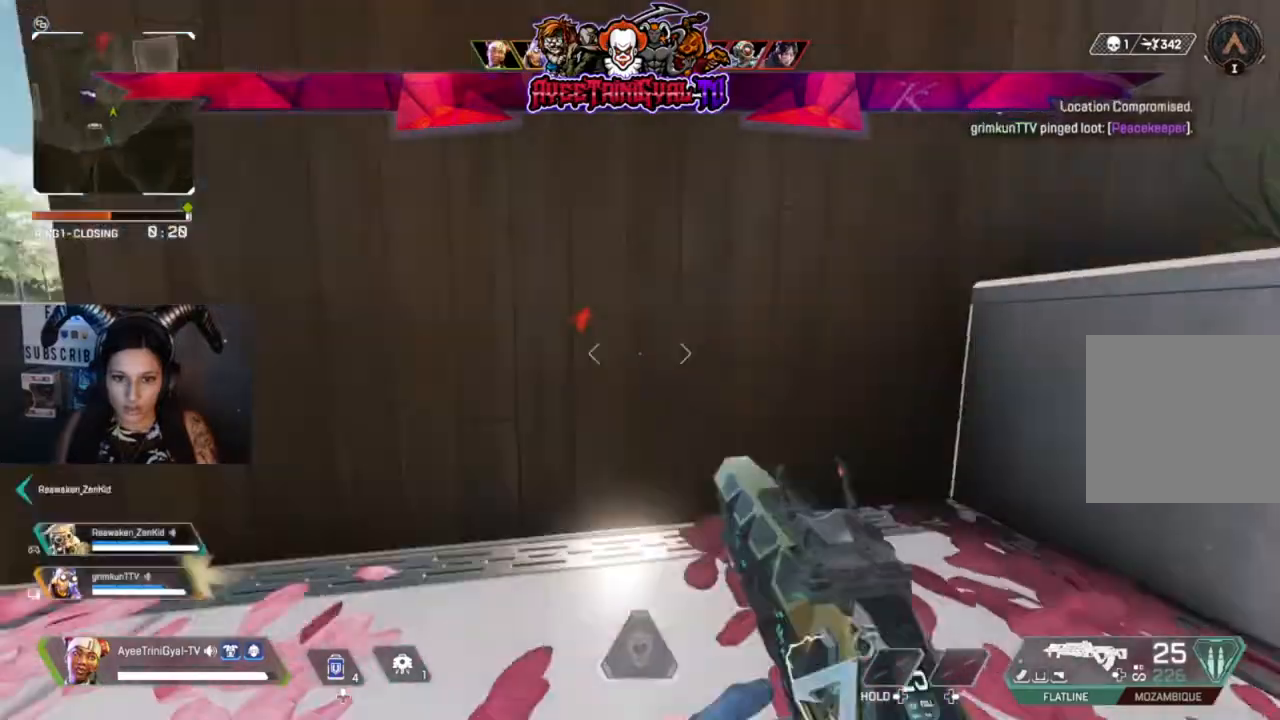
{"buttons": [], "left_stick": "center", "right_stick": "center", "events": [[267, "right_stick", "center"]]}
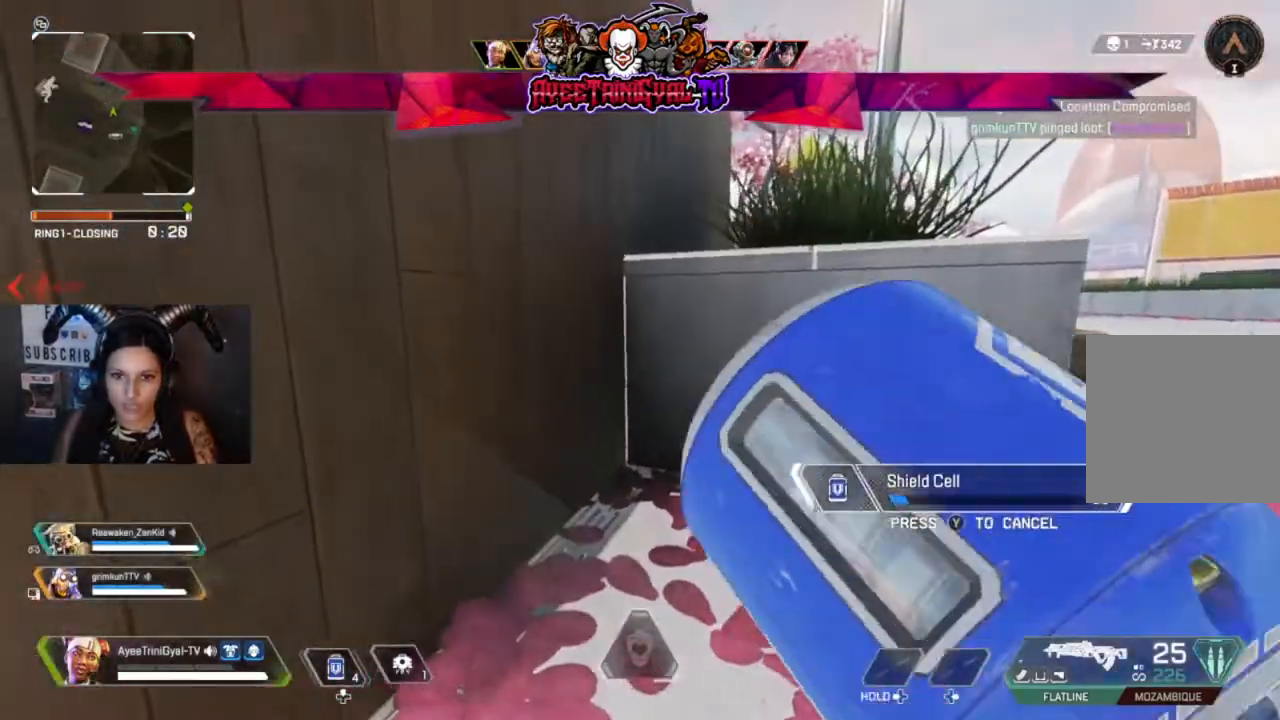
{"buttons": [], "left_stick": "center", "right_stick": "down-right", "events": [[333, "right_stick", "right"], [467, "right_stick", "down-right"]]}
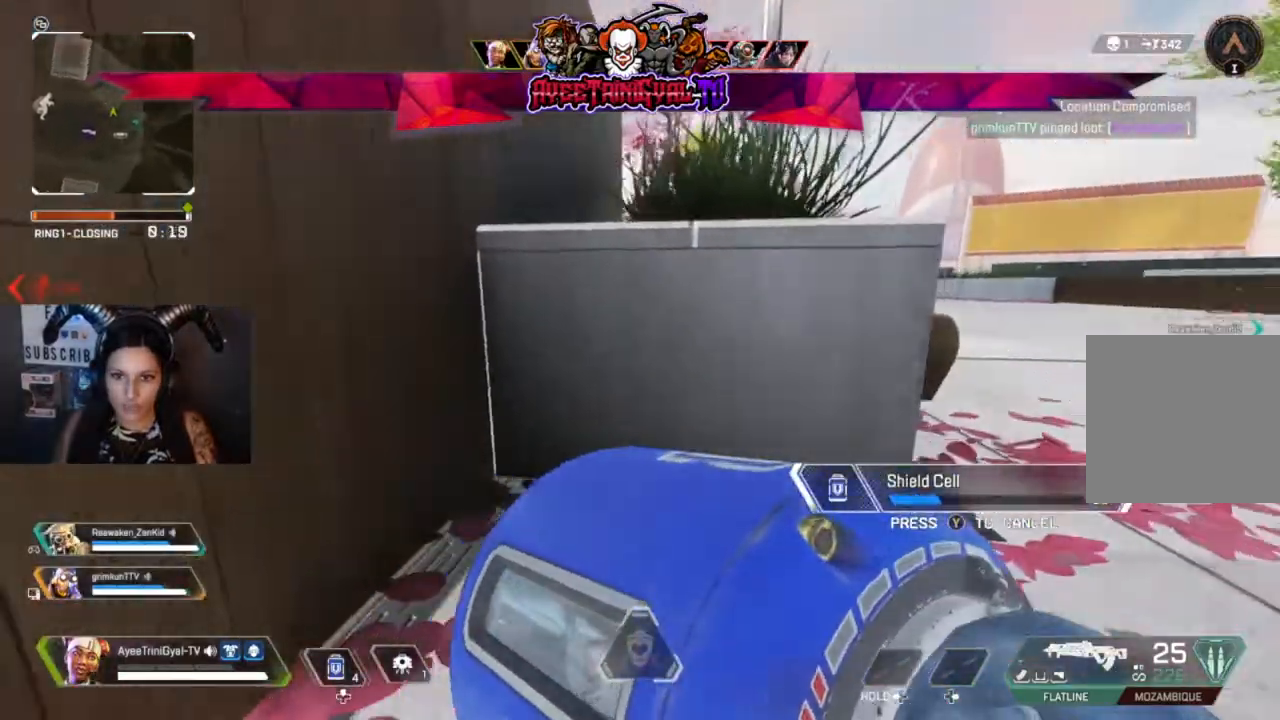
{"buttons": [], "left_stick": "up-right", "right_stick": "center", "events": [[100, "right_stick", "center"], [167, "left_stick", "up-right"], [367, "left_stick", "center"], [433, "left_stick", "up-right"]]}
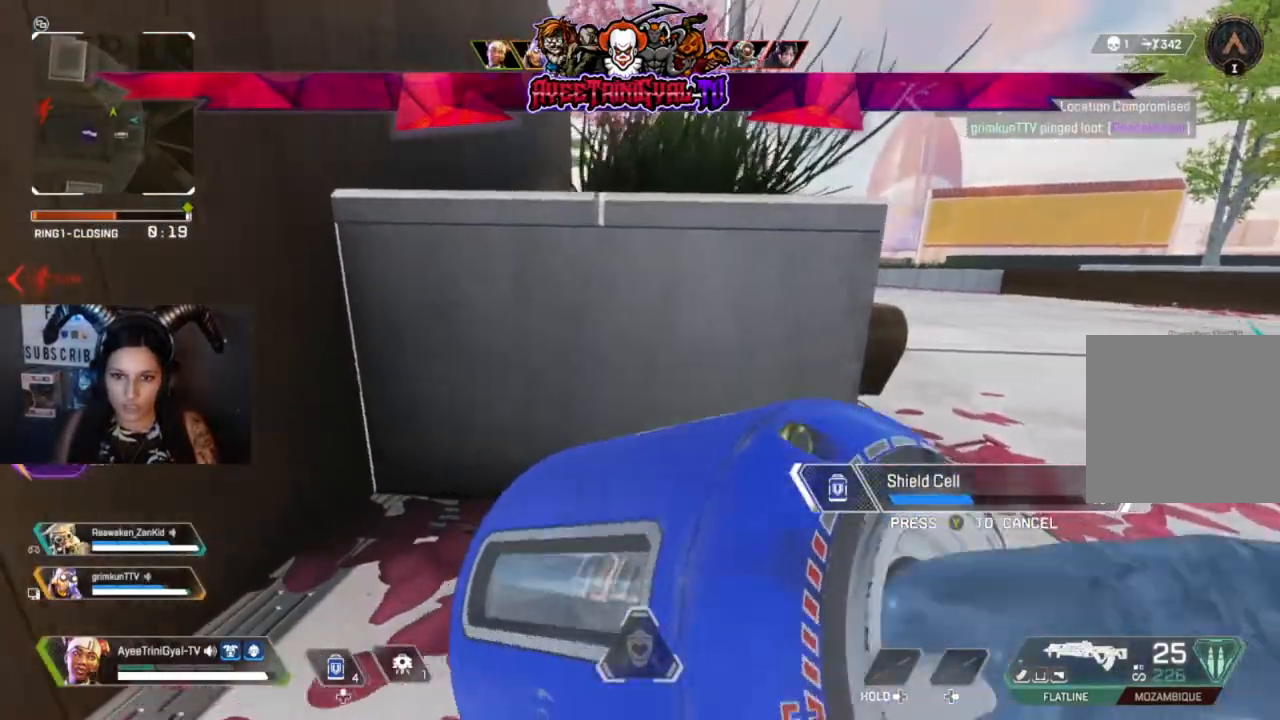
{"buttons": [], "left_stick": "up-right", "right_stick": "center", "events": []}
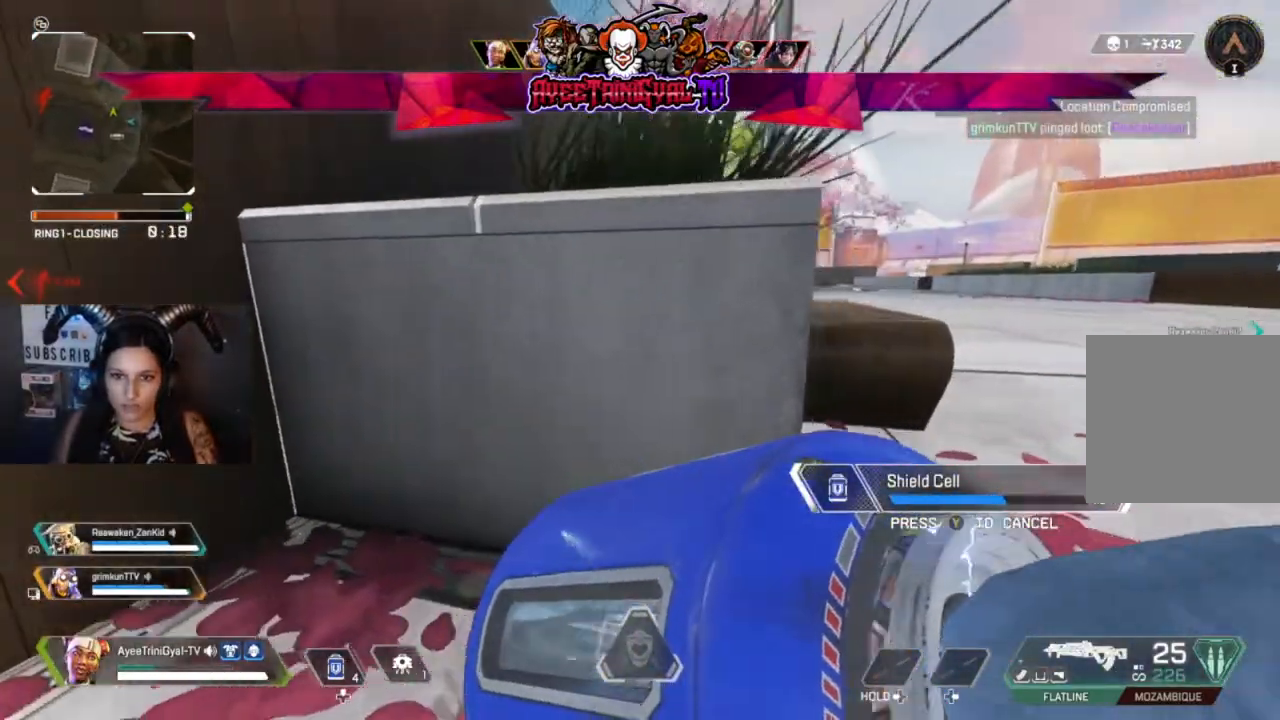
{"buttons": [], "left_stick": "up-right", "right_stick": "left", "events": [[33, "R3", "down"], [33, "right_stick", "left"], [100, "right_stick", "center"], [200, "R3", "up"], [400, "right_stick", "left"]]}
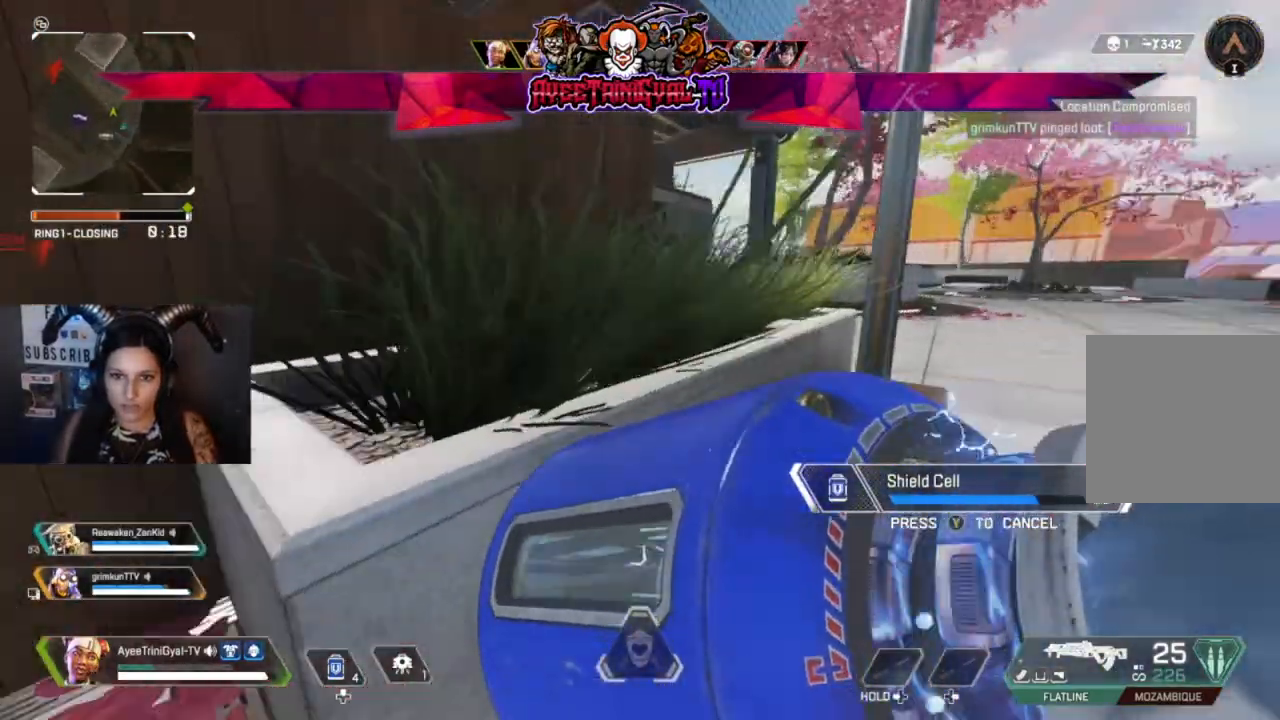
{"buttons": [], "left_stick": "center", "right_stick": "center", "events": [[100, "right_stick", "center"], [200, "left_stick", "center"]]}
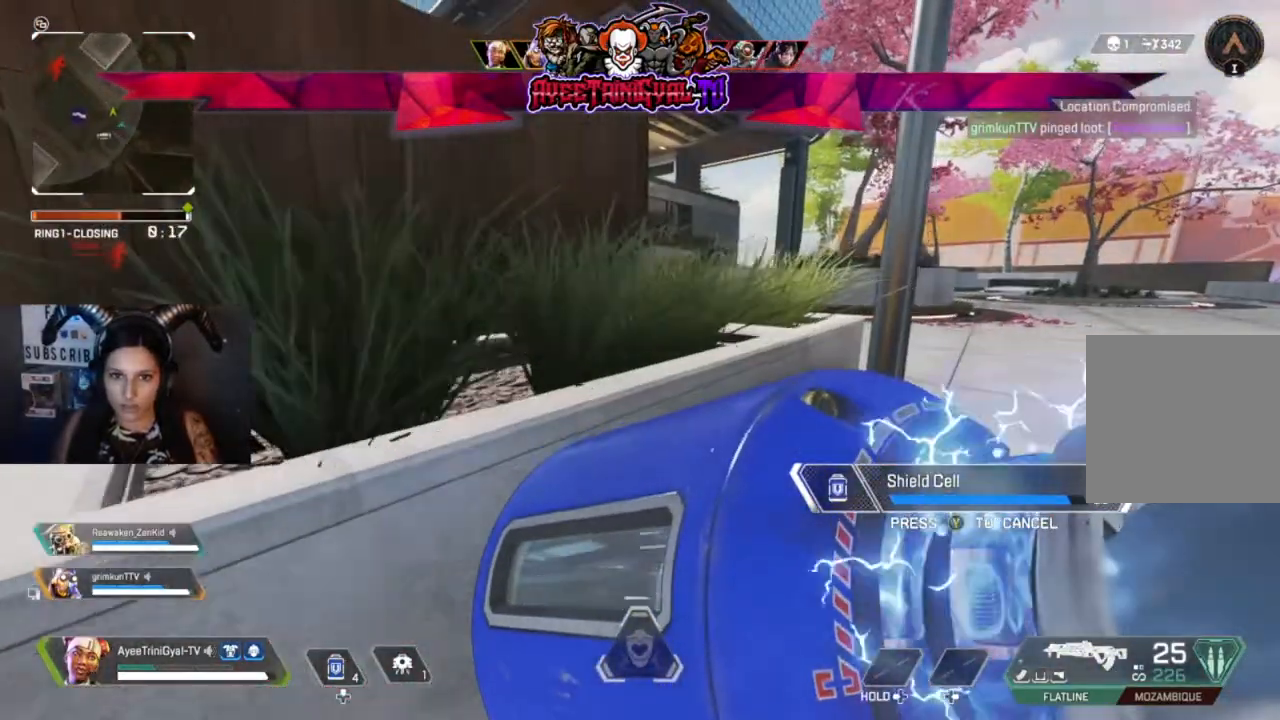
{"buttons": [], "left_stick": "center", "right_stick": "center", "events": [[100, "right_stick", "left"], [267, "right_stick", "center"]]}
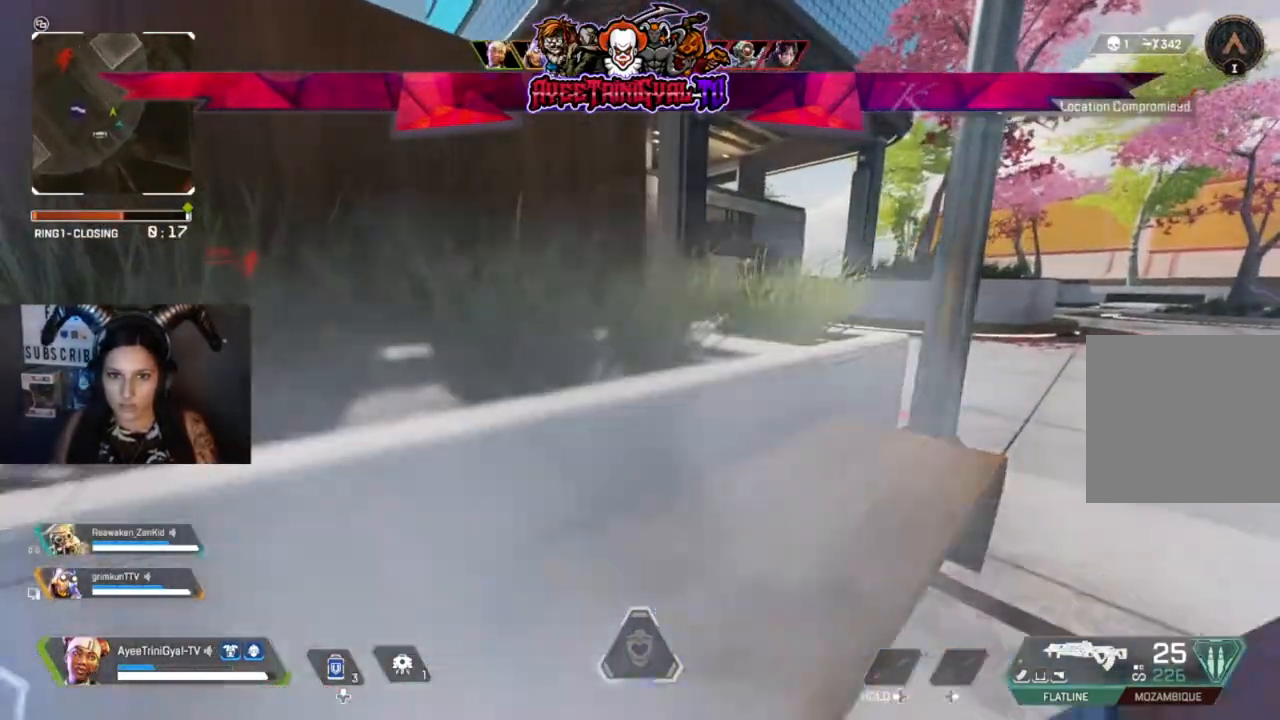
{"buttons": [], "left_stick": "center", "right_stick": "center", "events": [[33, "DPAD_UP", "down"], [133, "DPAD_UP", "up"], [300, "DPAD_UP", "down"], [367, "DPAD_UP", "up"]]}
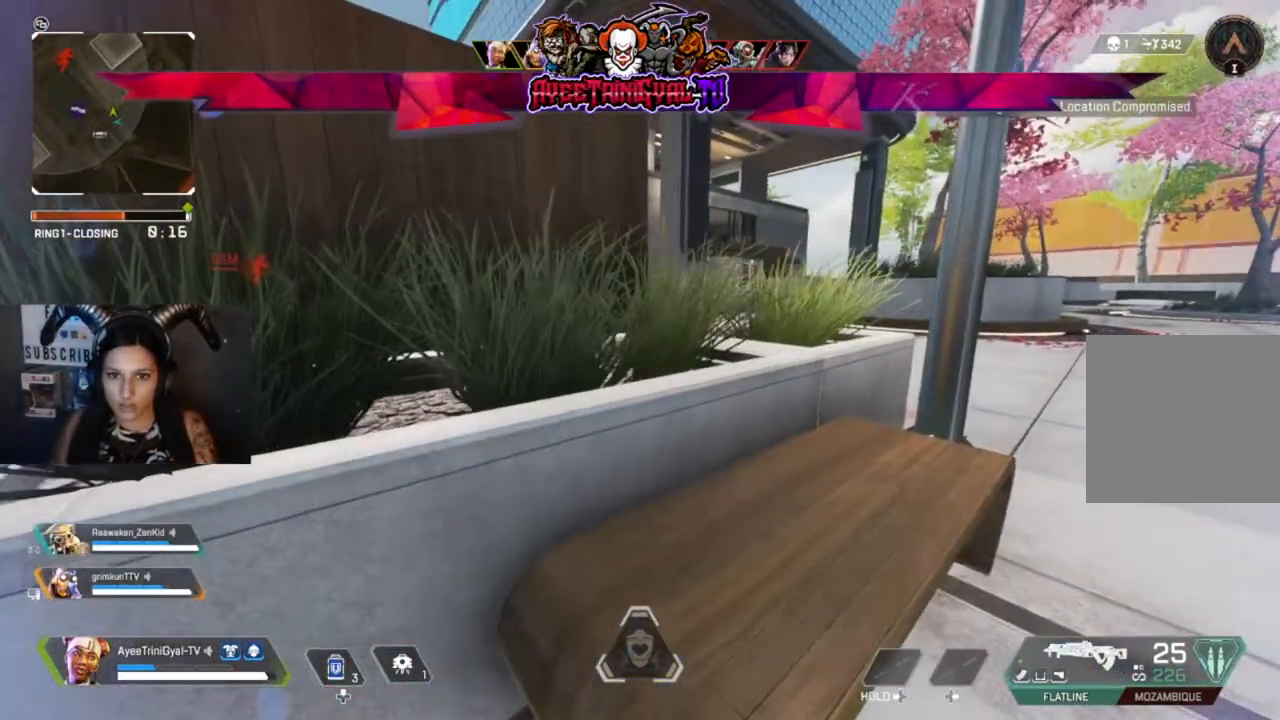
{"buttons": [], "left_stick": "right", "right_stick": "left", "events": [[200, "left_stick", "right"], [400, "right_stick", "left"]]}
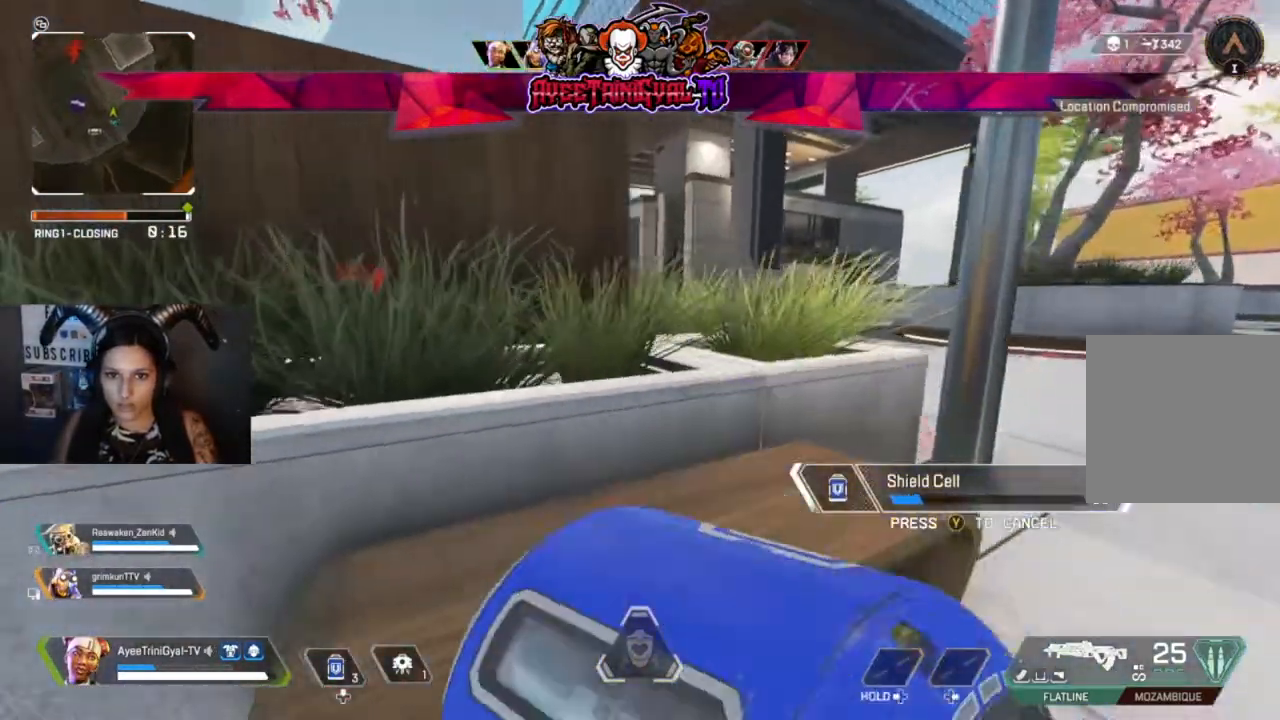
{"buttons": [], "left_stick": "right", "right_stick": "center", "events": [[33, "right_stick", "center"], [167, "left_stick", "up-right"], [333, "left_stick", "right"]]}
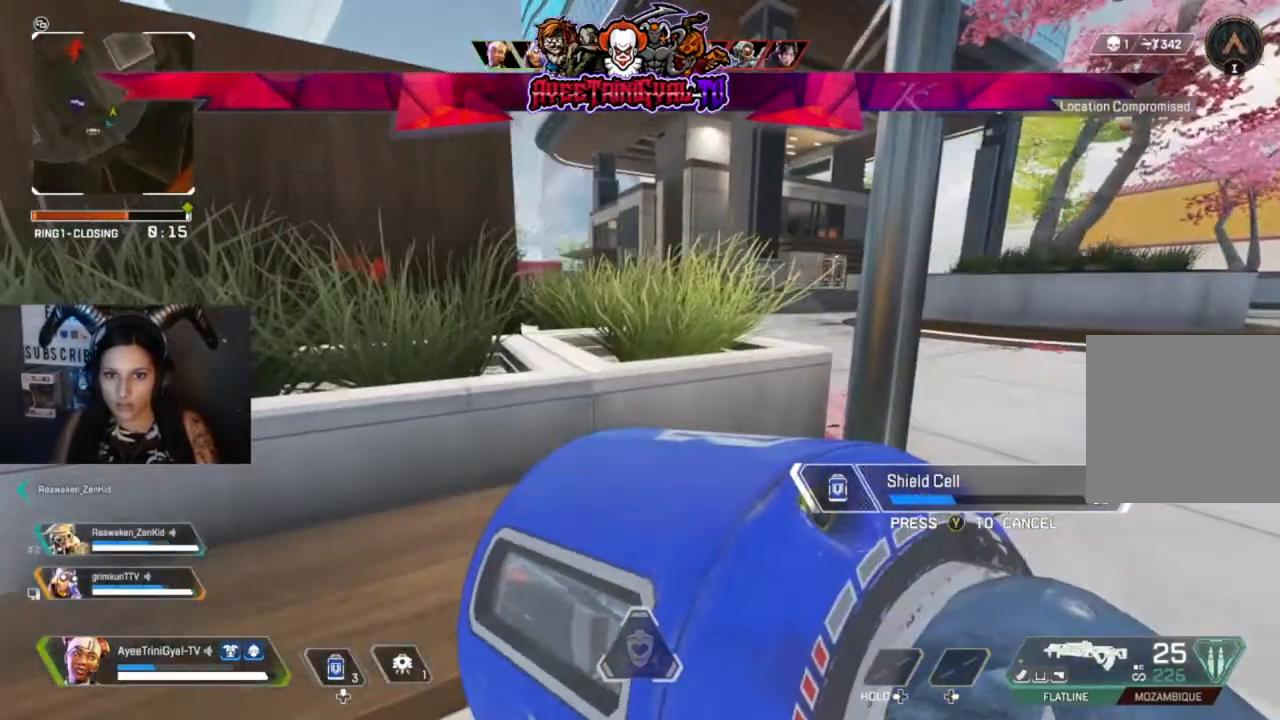
{"buttons": [], "left_stick": "left", "right_stick": "up-right", "events": [[33, "left_stick", "left"], [133, "R3", "down"], [267, "R3", "up"], [267, "right_stick", "up-right"], [367, "right_stick", "center"], [500, "right_stick", "up-right"]]}
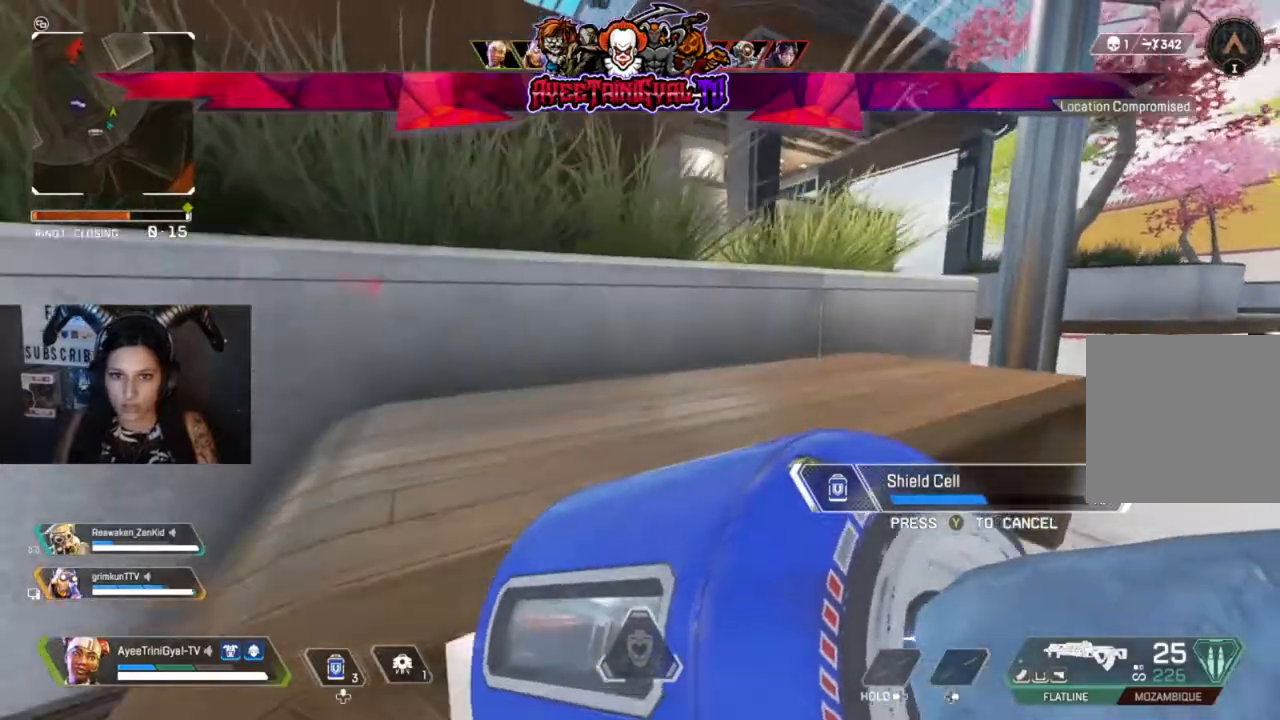
{"buttons": [], "left_stick": "left", "right_stick": "up", "events": [[200, "right_stick", "center"], [367, "right_stick", "up-right"], [467, "right_stick", "up"]]}
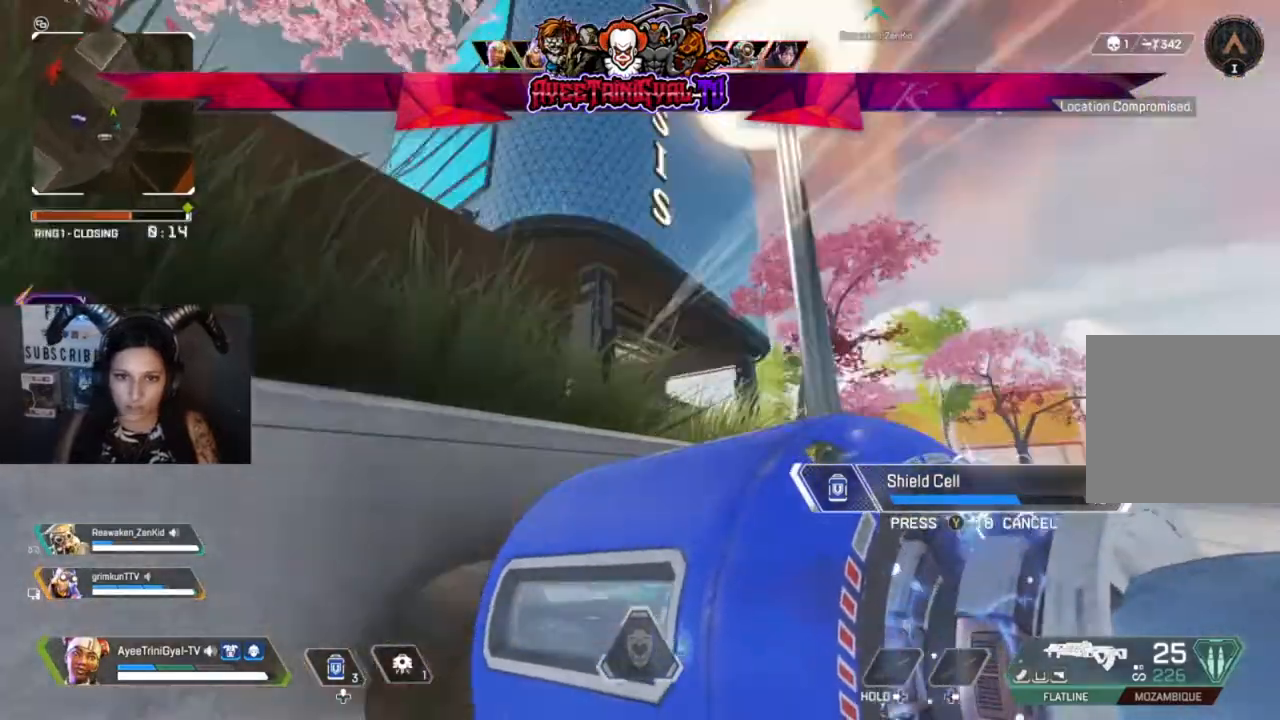
{"buttons": ["R1"], "left_stick": "center", "right_stick": "center", "events": [[167, "right_stick", "center"], [233, "right_stick", "down-left"], [300, "R1", "down"], [300, "right_stick", "center"], [333, "left_stick", "down-left"], [400, "R1", "up"], [467, "R1", "down"], [500, "left_stick", "center"]]}
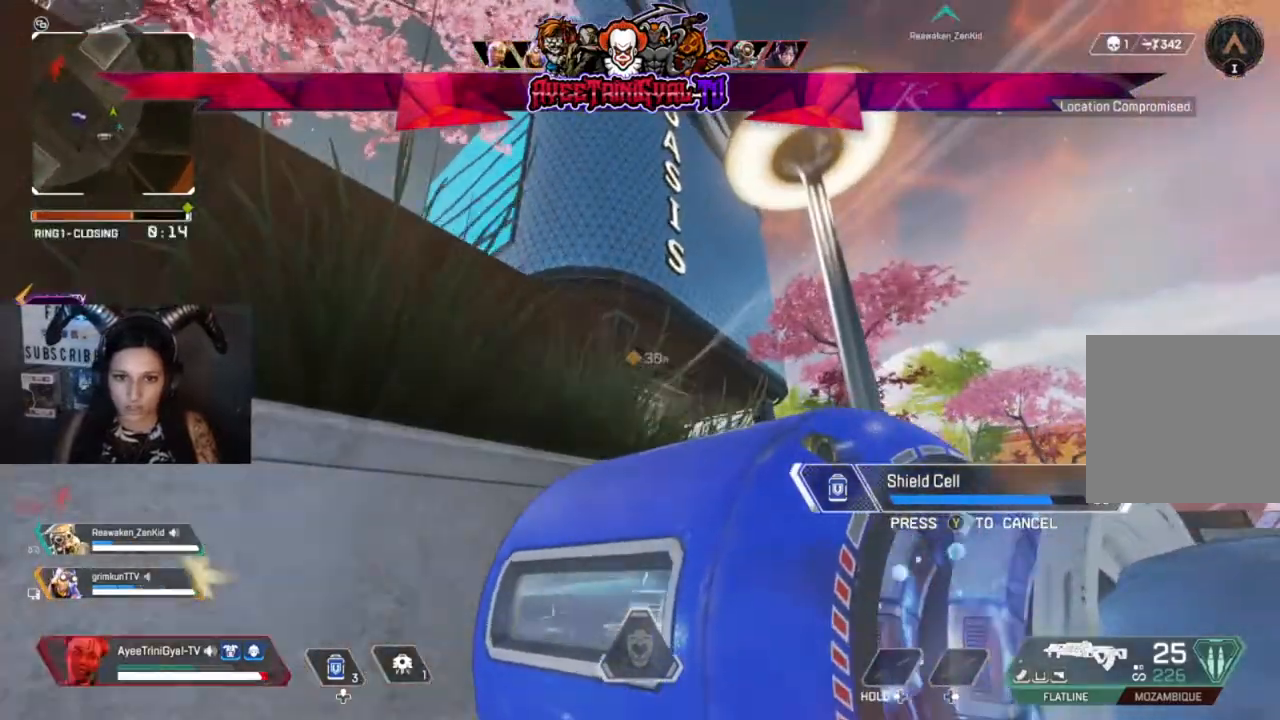
{"buttons": [], "left_stick": "left", "right_stick": "down-left", "events": [[100, "left_stick", "left"], [133, "R1", "up"], [367, "right_stick", "down-left"]]}
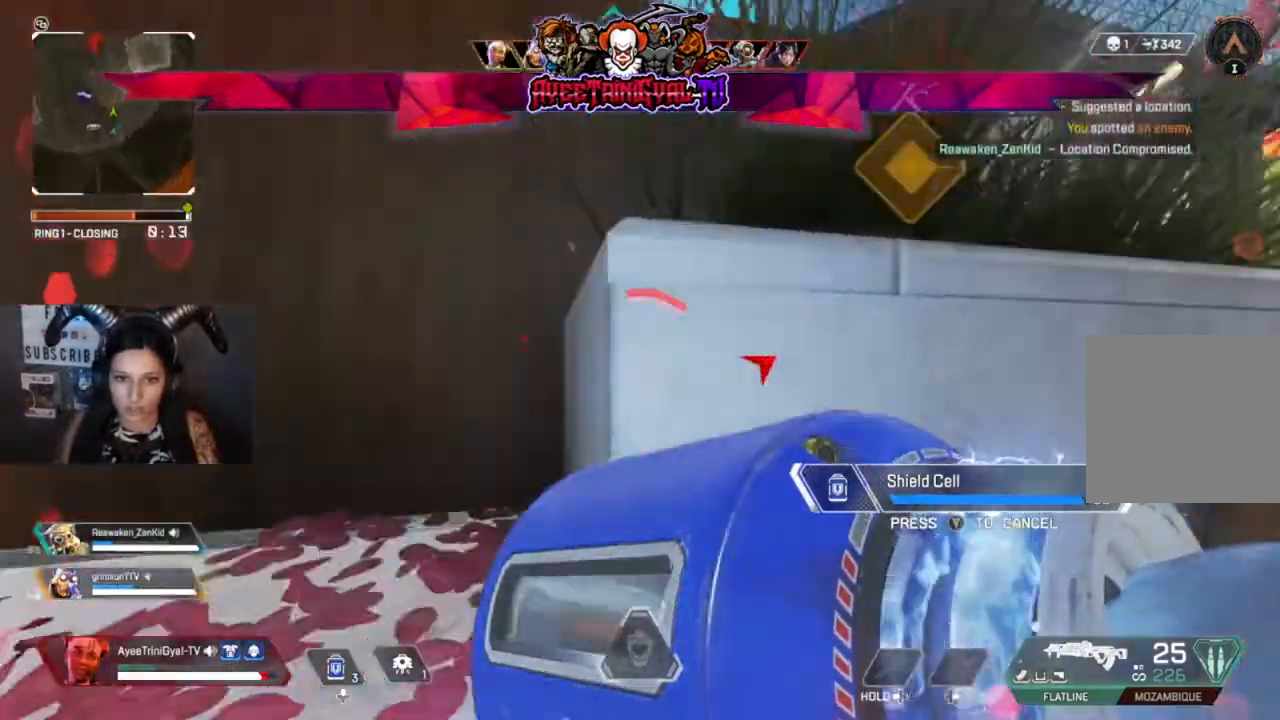
{"buttons": [], "left_stick": "center", "right_stick": "center", "events": [[67, "right_stick", "center"], [133, "left_stick", "up-left"], [267, "left_stick", "up"], [400, "left_stick", "center"]]}
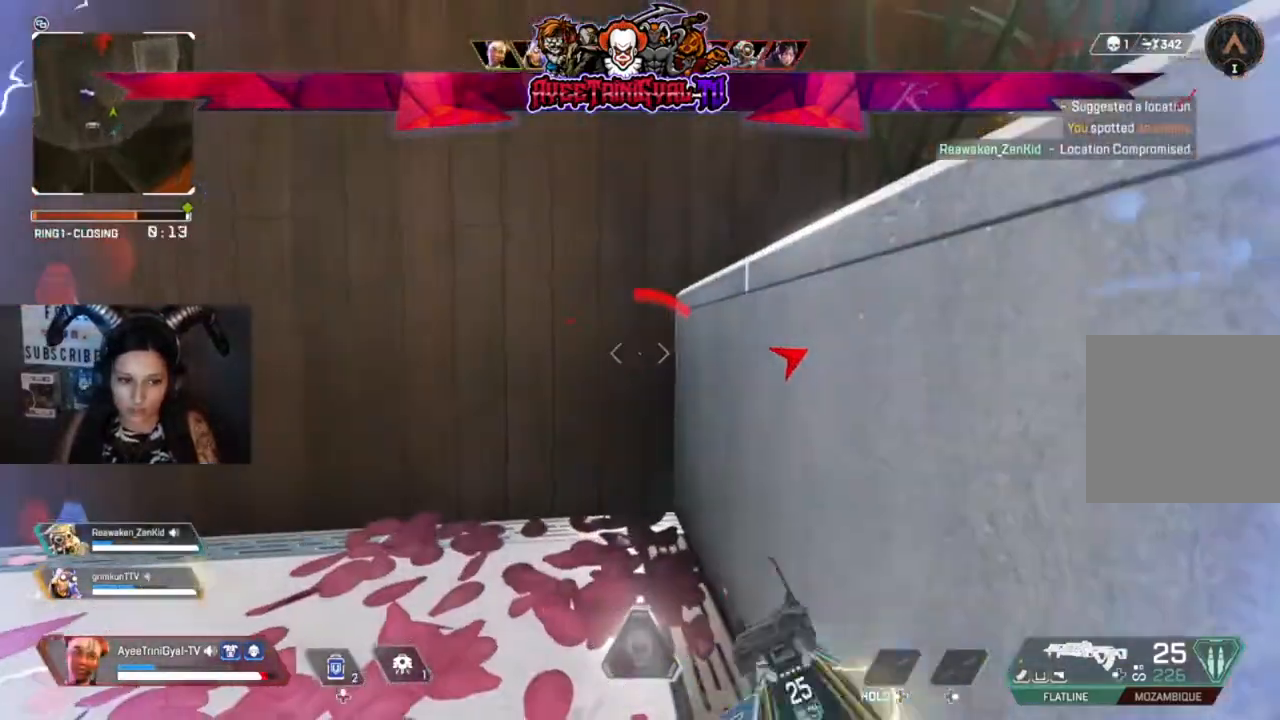
{"buttons": [], "left_stick": "up-left", "right_stick": "right", "events": [[100, "DPAD_UP", "down"], [200, "DPAD_UP", "up"], [433, "left_stick", "up-left"], [467, "right_stick", "right"]]}
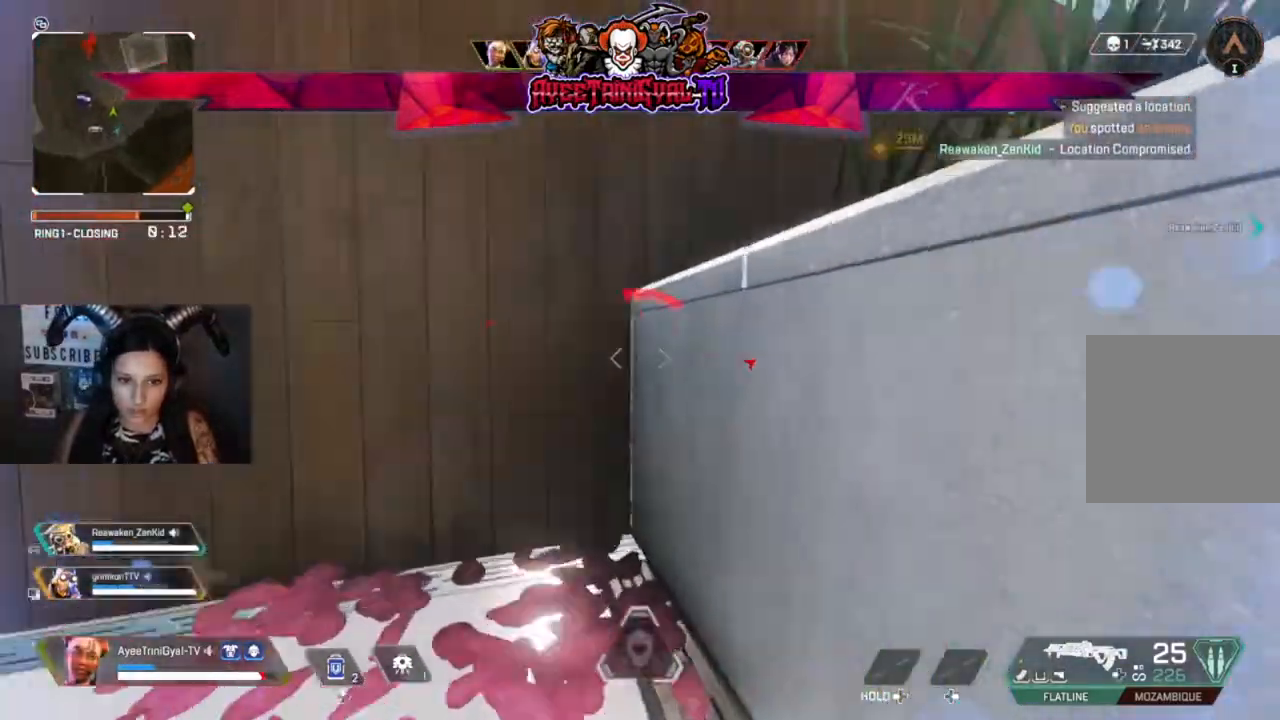
{"buttons": [], "left_stick": "left", "right_stick": "center", "events": [[300, "left_stick", "left"], [333, "right_stick", "center"]]}
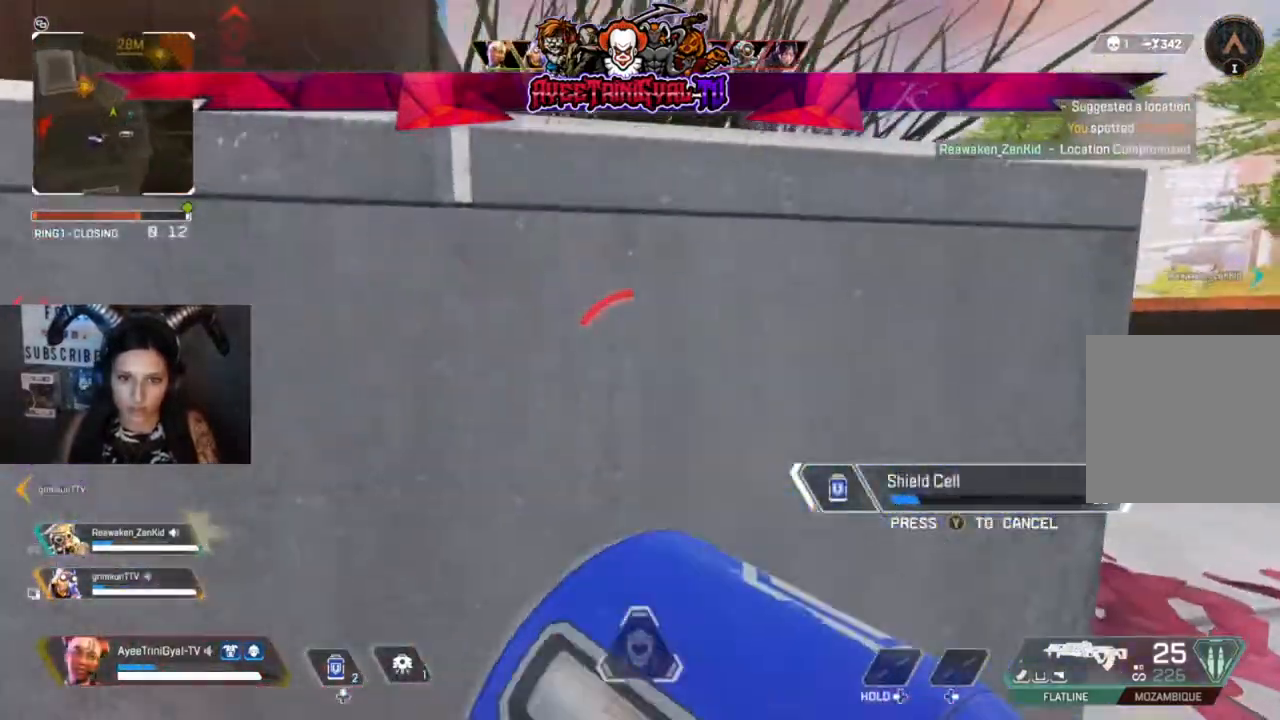
{"buttons": [], "left_stick": "center", "right_stick": "center", "events": [[33, "right_stick", "right"], [267, "right_stick", "center"], [333, "left_stick", "center"]]}
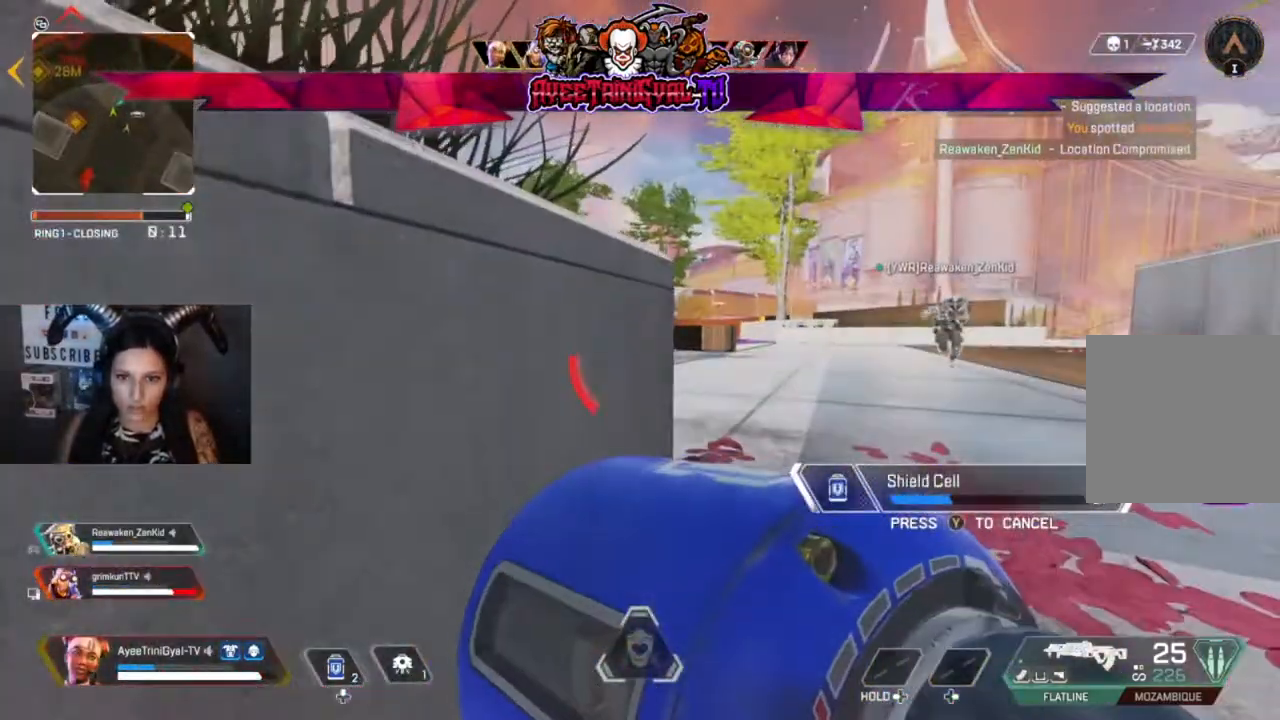
{"buttons": [], "left_stick": "center", "right_stick": "center", "events": []}
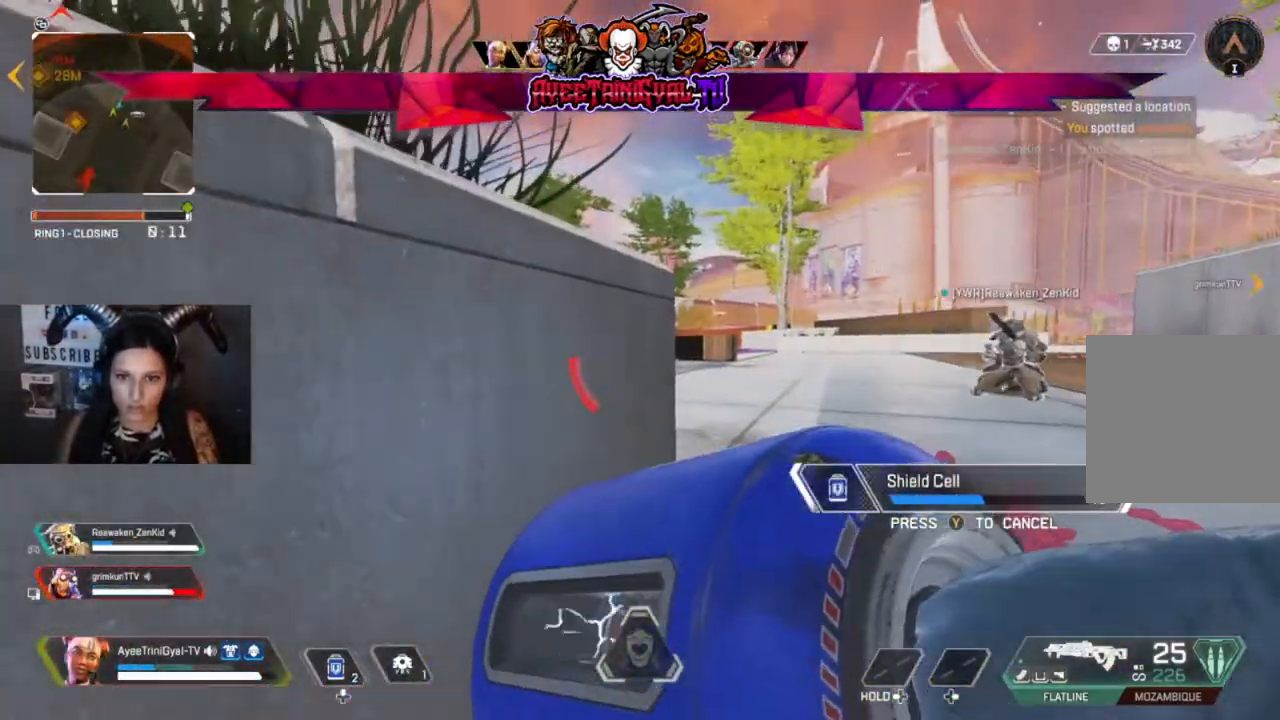
{"buttons": [], "left_stick": "center", "right_stick": "center", "events": [[100, "right_stick", "left"], [367, "right_stick", "center"]]}